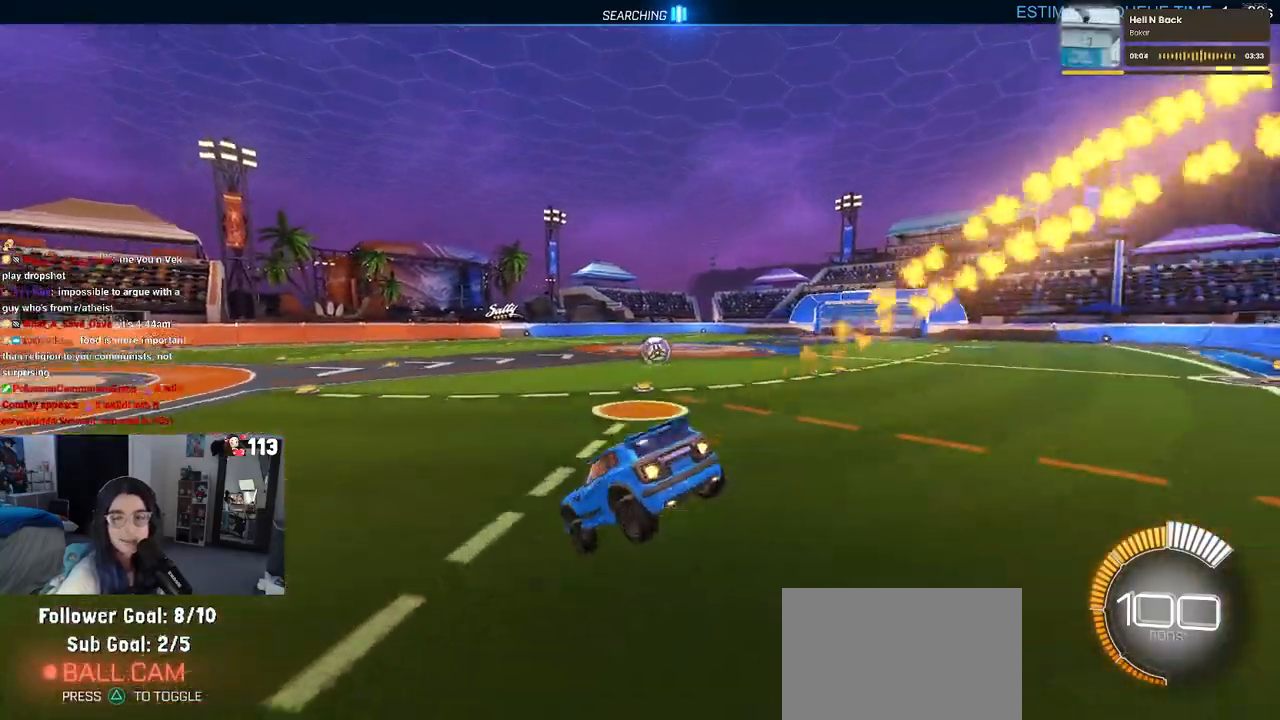
Gameplay with a controller (PlayStation layout); each line is a JSON object with the inputs held at the frame after it. "events" lists button and stick changes between this image and that frame as [ms after this image, input, new state], when the widget could be followed in between. Not read: other_buttons.
{"buttons": ["CROSS", "SQUARE", "R1", "R2"], "left_stick": "right", "right_stick": "center", "events": [[400, "CROSS", "down"]]}
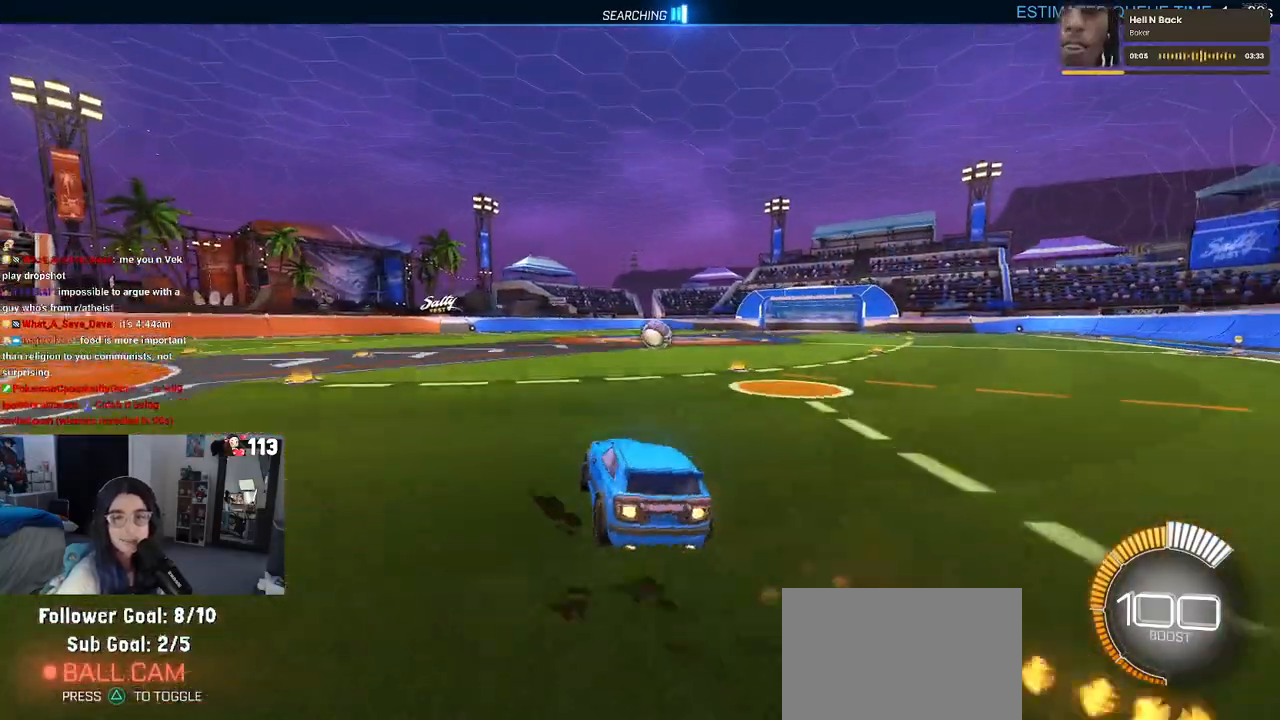
{"buttons": ["SQUARE", "R1", "R2"], "left_stick": "up-right", "right_stick": "center", "events": [[17, "left_stick", "up-right"], [50, "CROSS", "up"], [250, "L1", "down"], [483, "L1", "up"]]}
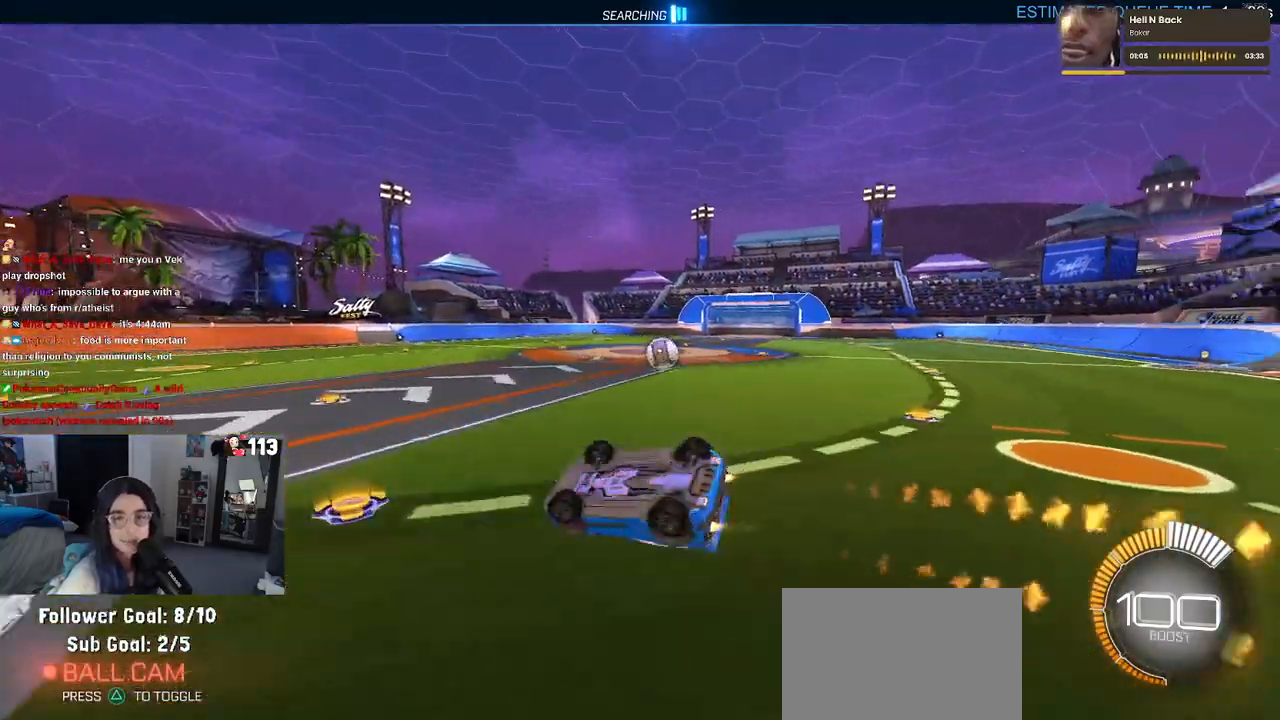
{"buttons": ["SQUARE", "R1", "R2"], "left_stick": "up-right", "right_stick": "center", "events": [[83, "left_stick", "right"], [250, "left_stick", "up-right"]]}
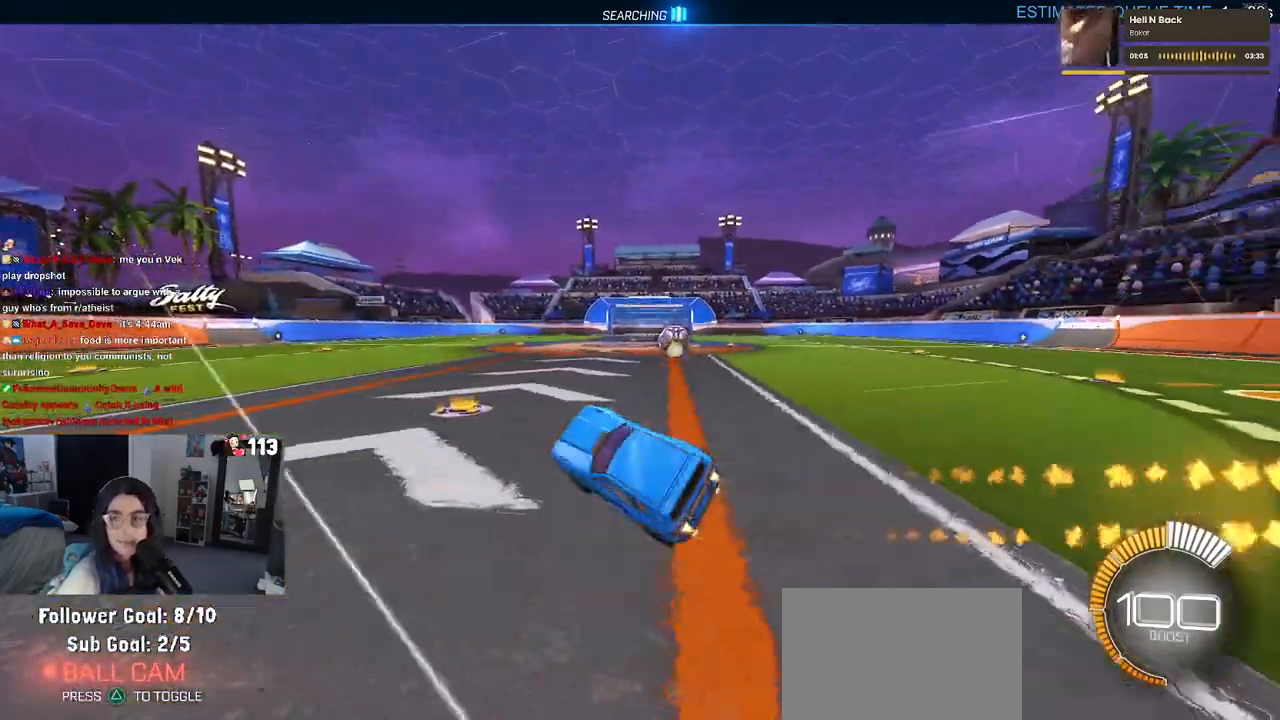
{"buttons": ["SQUARE", "R1", "R2"], "left_stick": "up-right", "right_stick": "center", "events": [[83, "CROSS", "down"], [167, "CROSS", "up"], [267, "CROSS", "down"], [383, "CROSS", "up"]]}
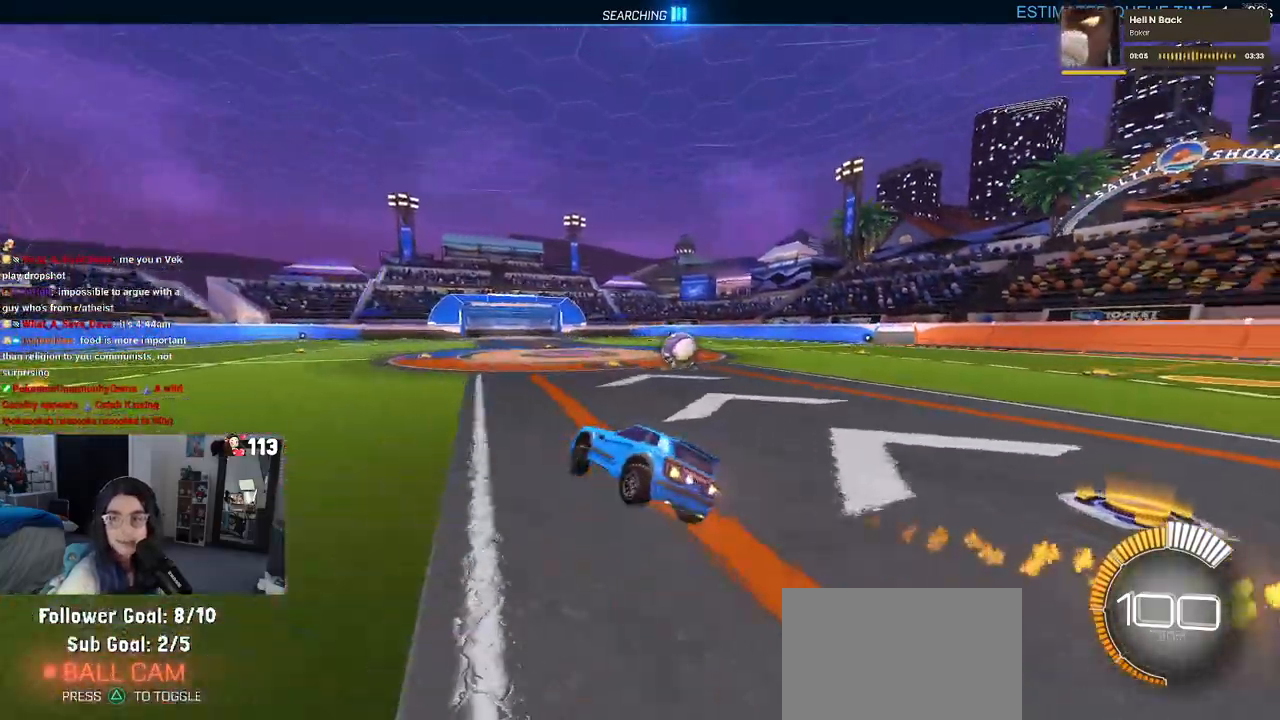
{"buttons": ["SQUARE", "R1", "R2"], "left_stick": "up-right", "right_stick": "center", "events": []}
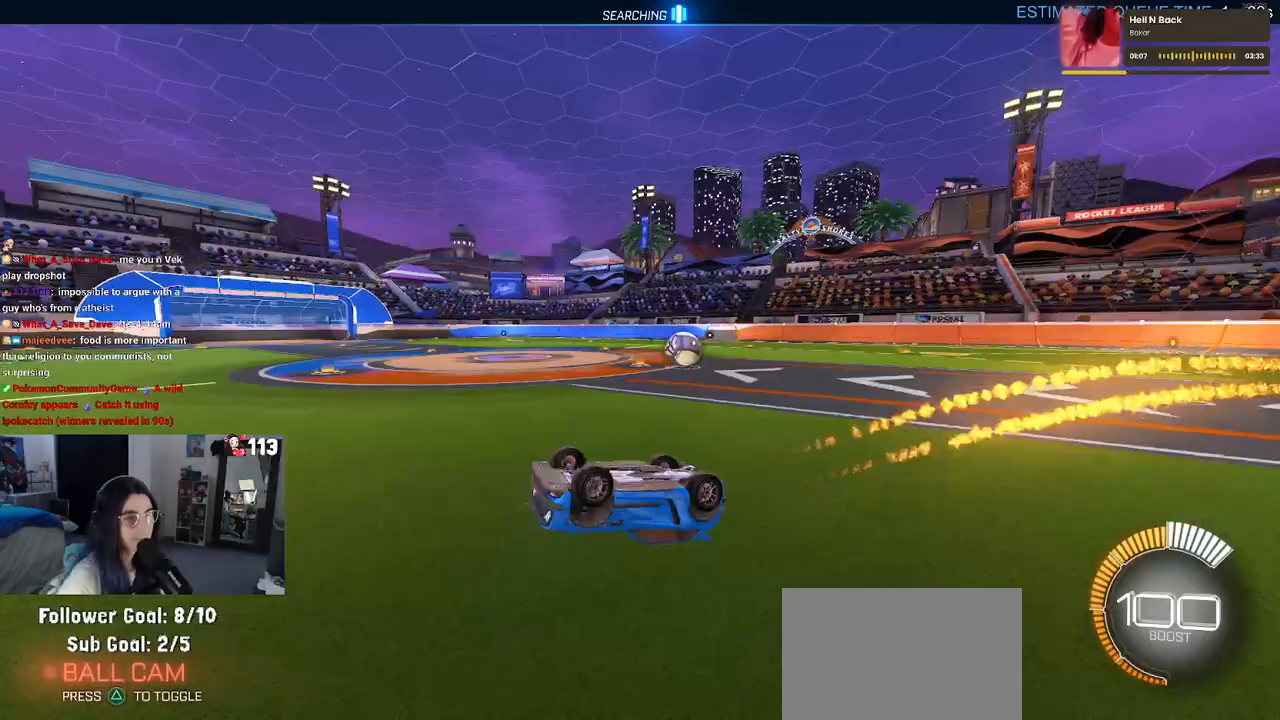
{"buttons": ["SQUARE", "R1", "R2"], "left_stick": "up-right", "right_stick": "center", "events": []}
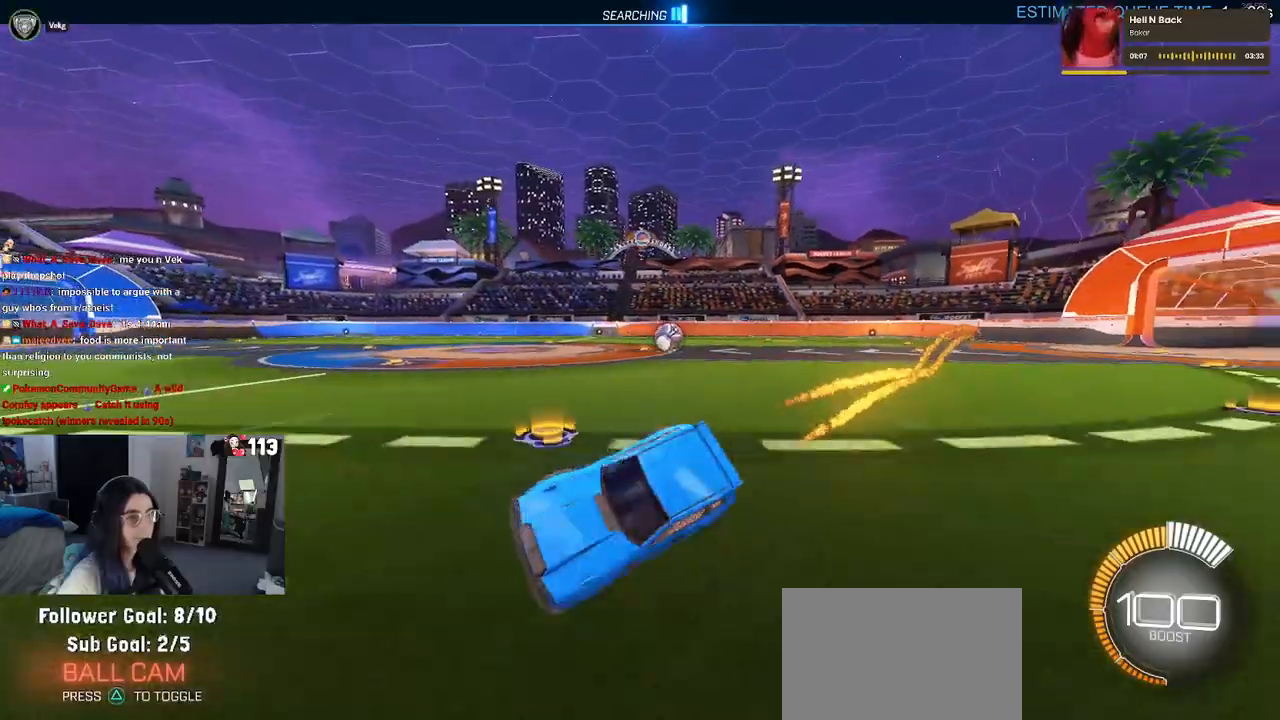
{"buttons": ["SQUARE", "R1", "R2"], "left_stick": "up-right", "right_stick": "center", "events": [[100, "CROSS", "down"], [167, "CROSS", "up"]]}
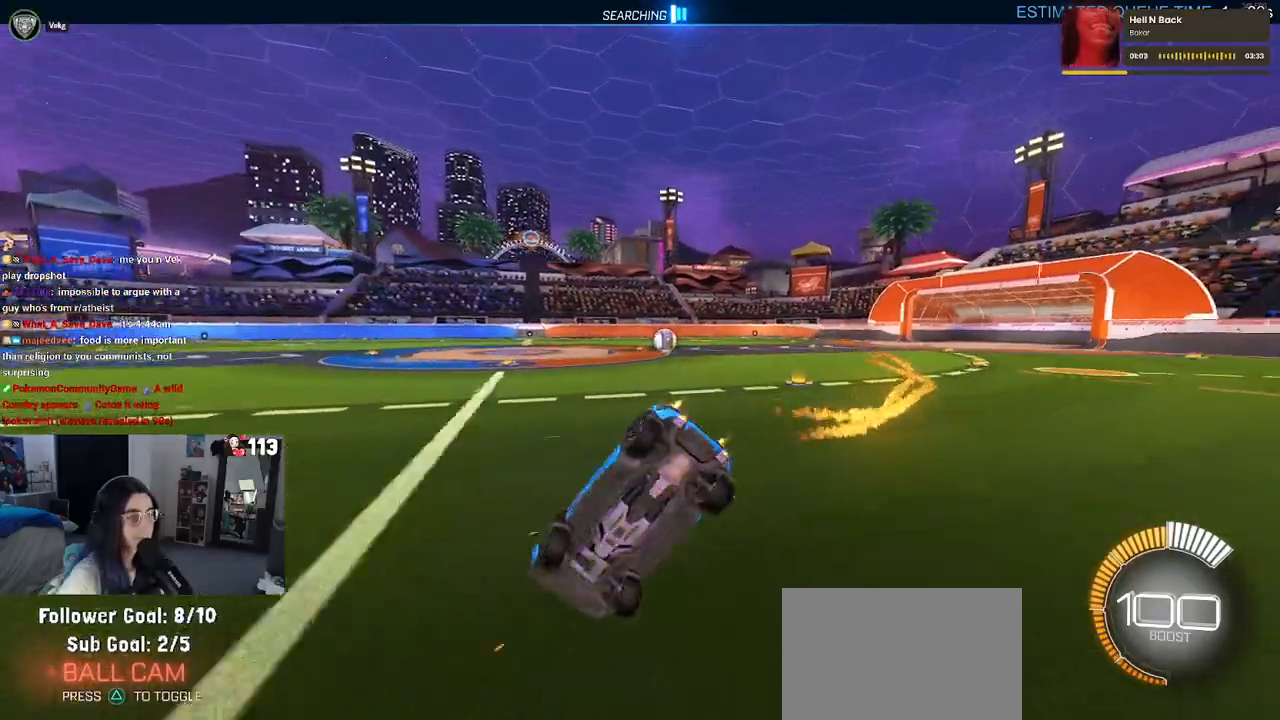
{"buttons": ["SQUARE", "R1", "R2"], "left_stick": "up-right", "right_stick": "center", "events": []}
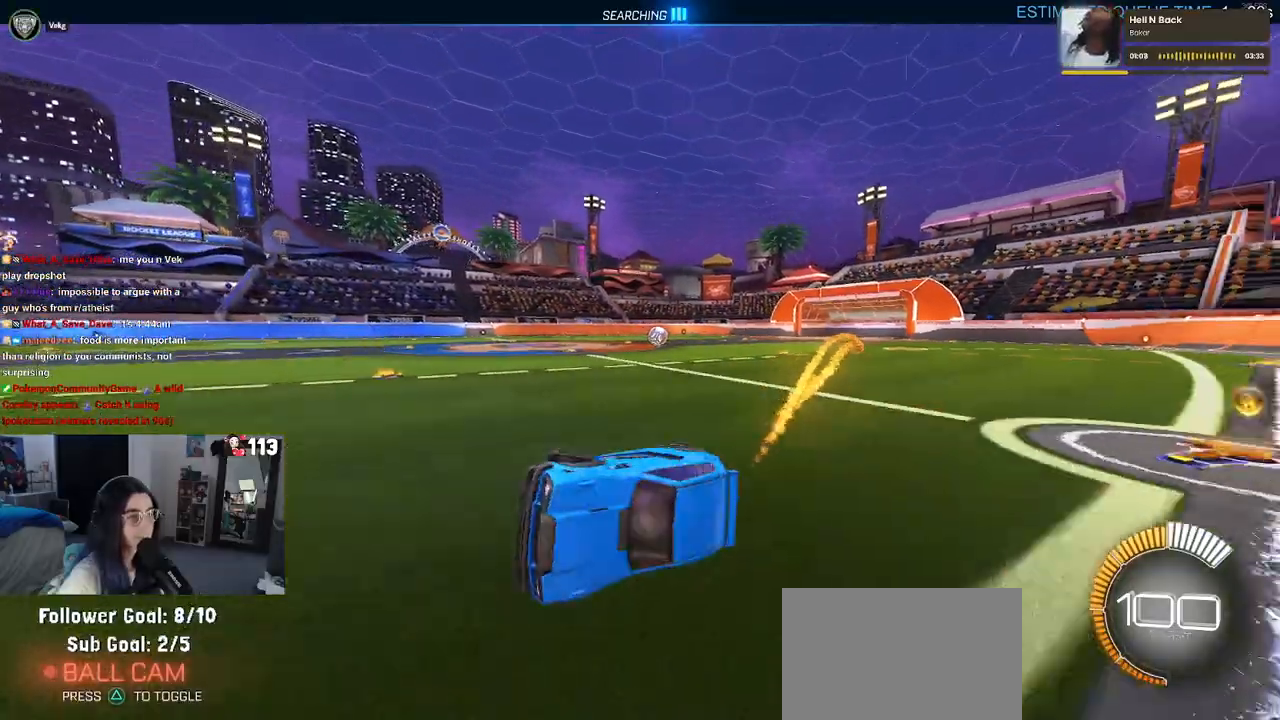
{"buttons": ["R1", "R2"], "left_stick": "up-right", "right_stick": "center", "events": [[267, "SQUARE", "up"]]}
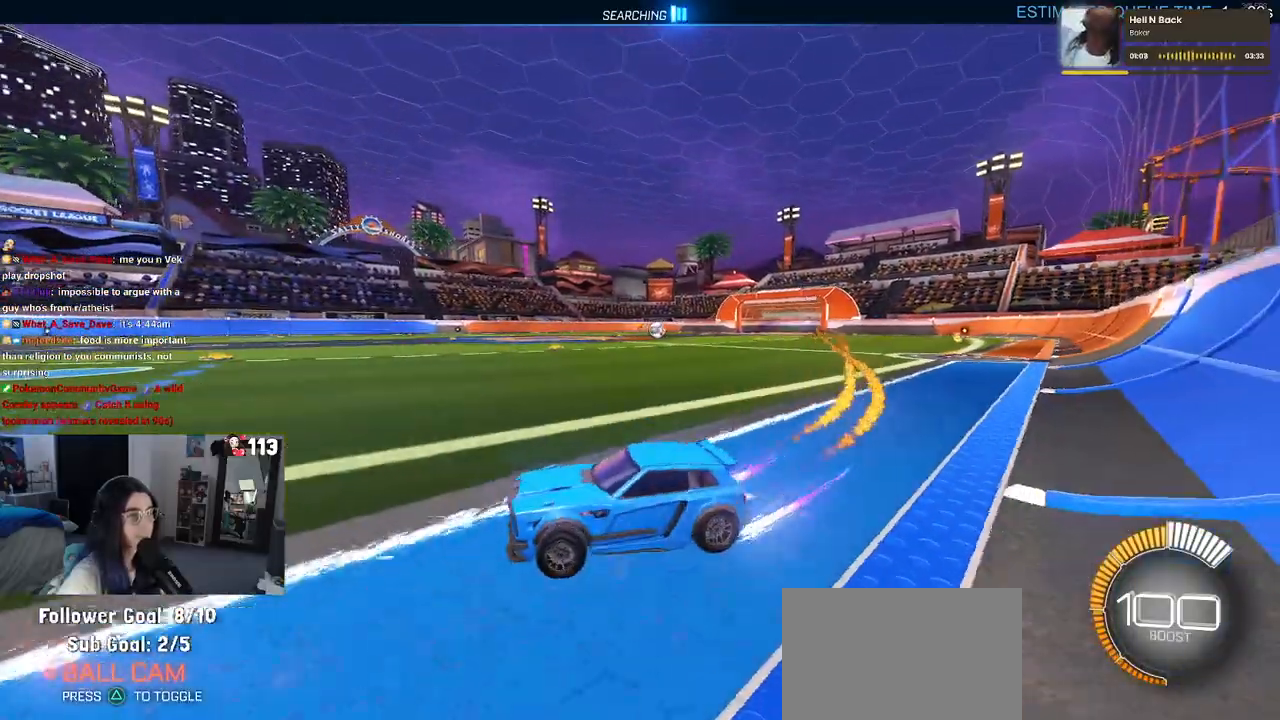
{"buttons": ["R1", "R2"], "left_stick": "up-right", "right_stick": "center", "events": []}
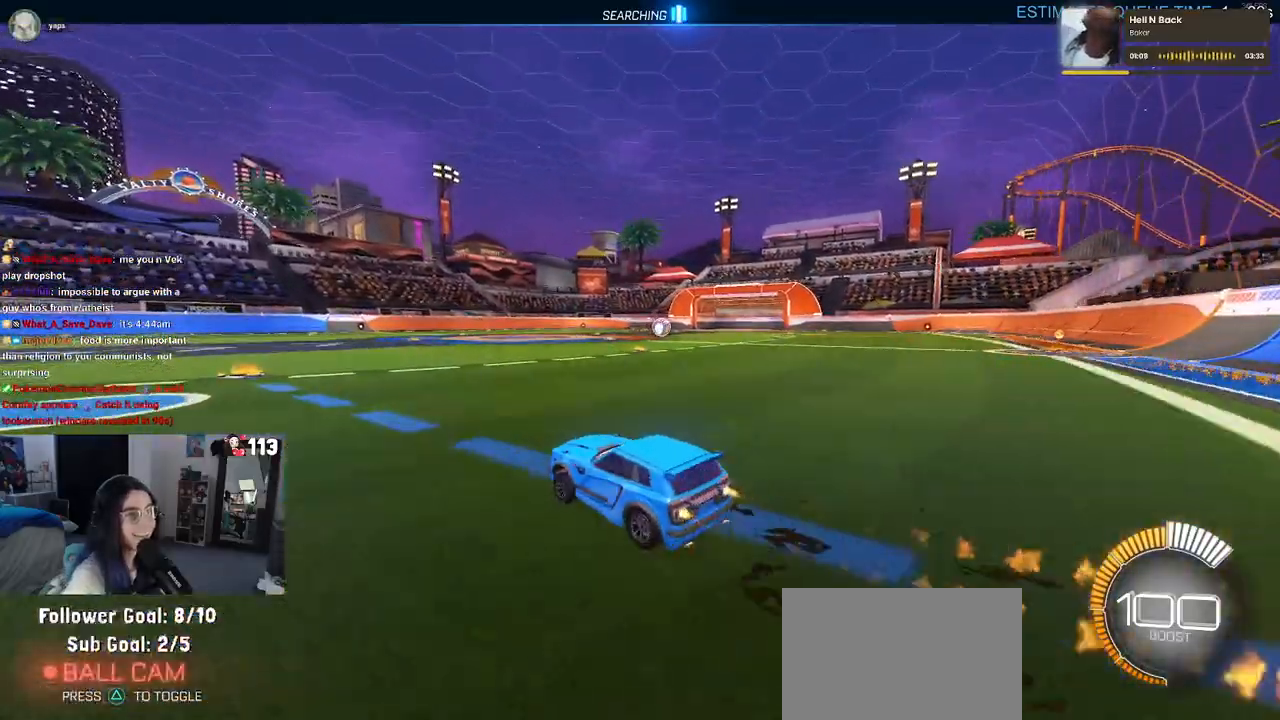
{"buttons": ["R1", "R2"], "left_stick": "up-right", "right_stick": "center", "events": []}
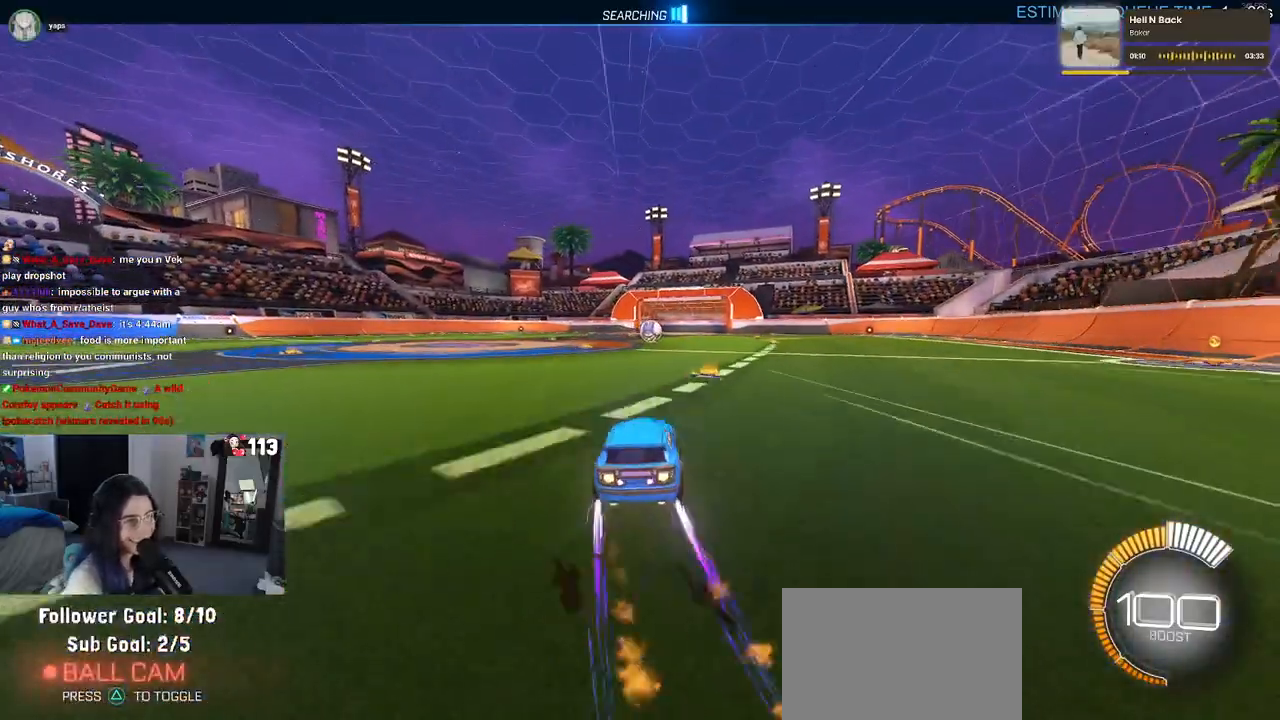
{"buttons": ["R1", "R2"], "left_stick": "center", "right_stick": "center", "events": [[67, "left_stick", "center"]]}
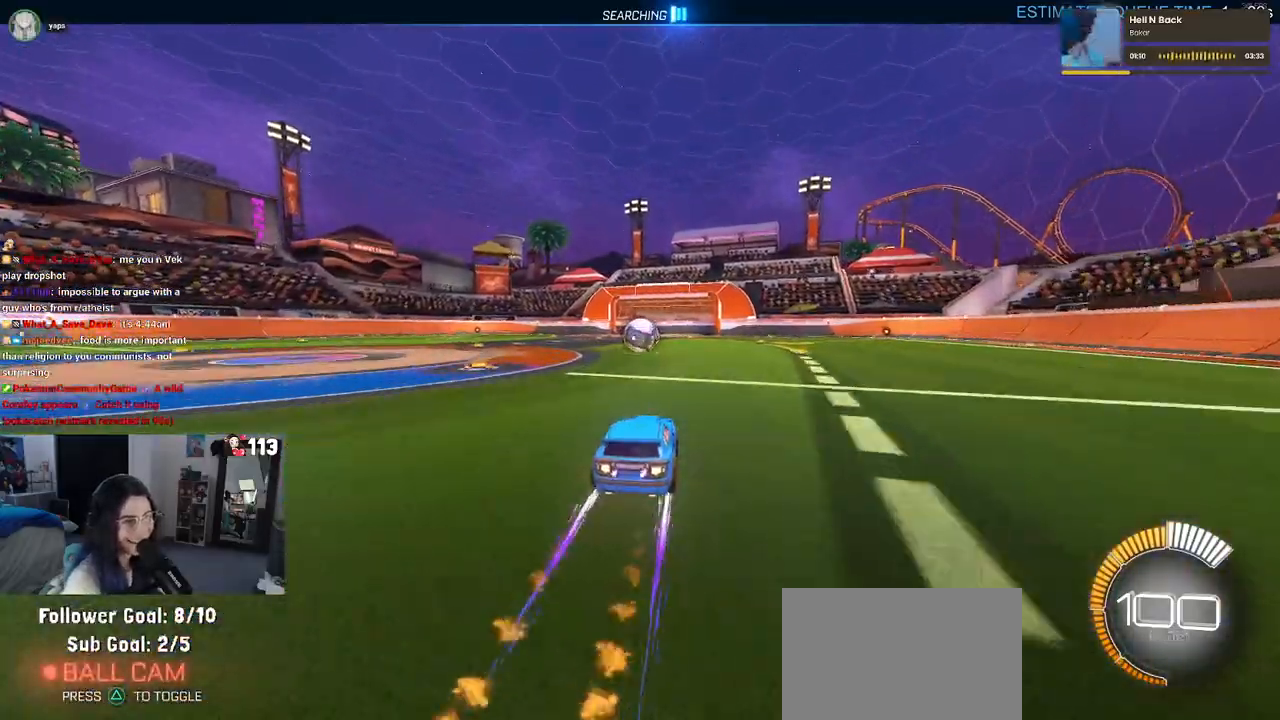
{"buttons": ["R1", "R2"], "left_stick": "center", "right_stick": "center", "events": [[367, "left_stick", "left"], [433, "left_stick", "center"]]}
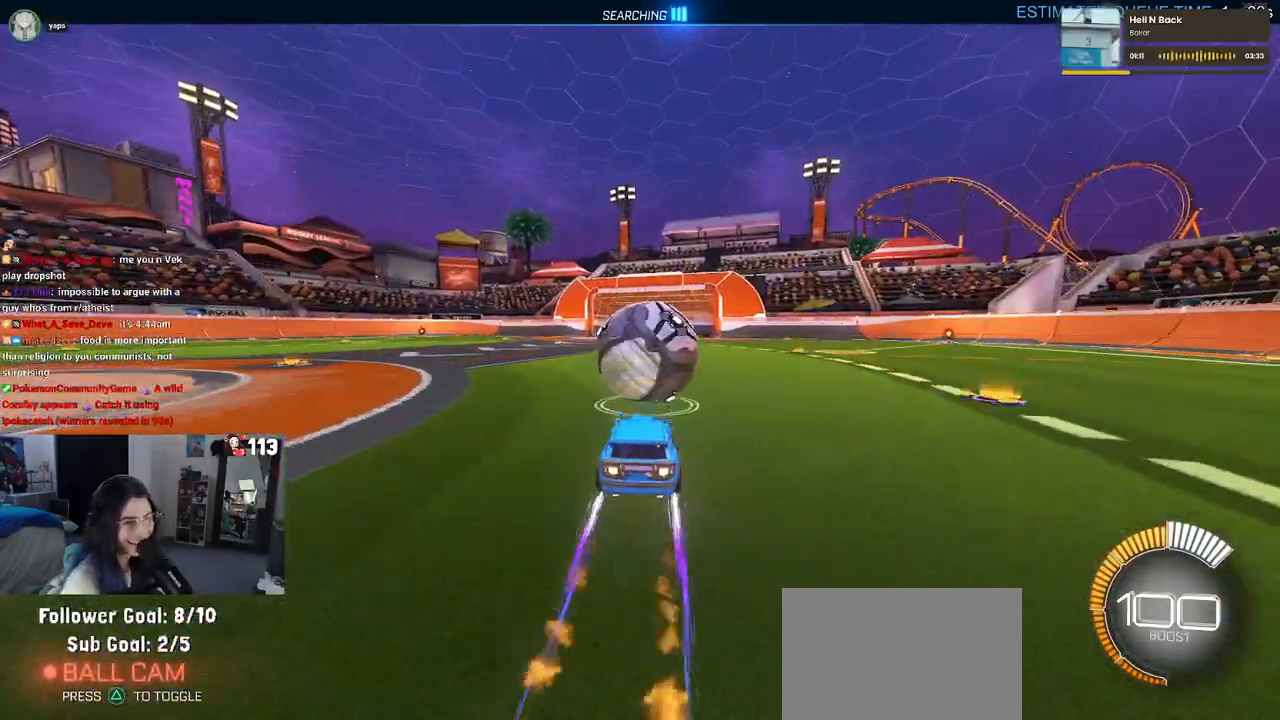
{"buttons": ["L1", "R1", "R2"], "left_stick": "down-left", "right_stick": "center", "events": [[50, "left_stick", "down-right"], [100, "CROSS", "down"], [117, "L1", "down"], [233, "left_stick", "down"], [317, "CROSS", "up"], [367, "left_stick", "down-left"]]}
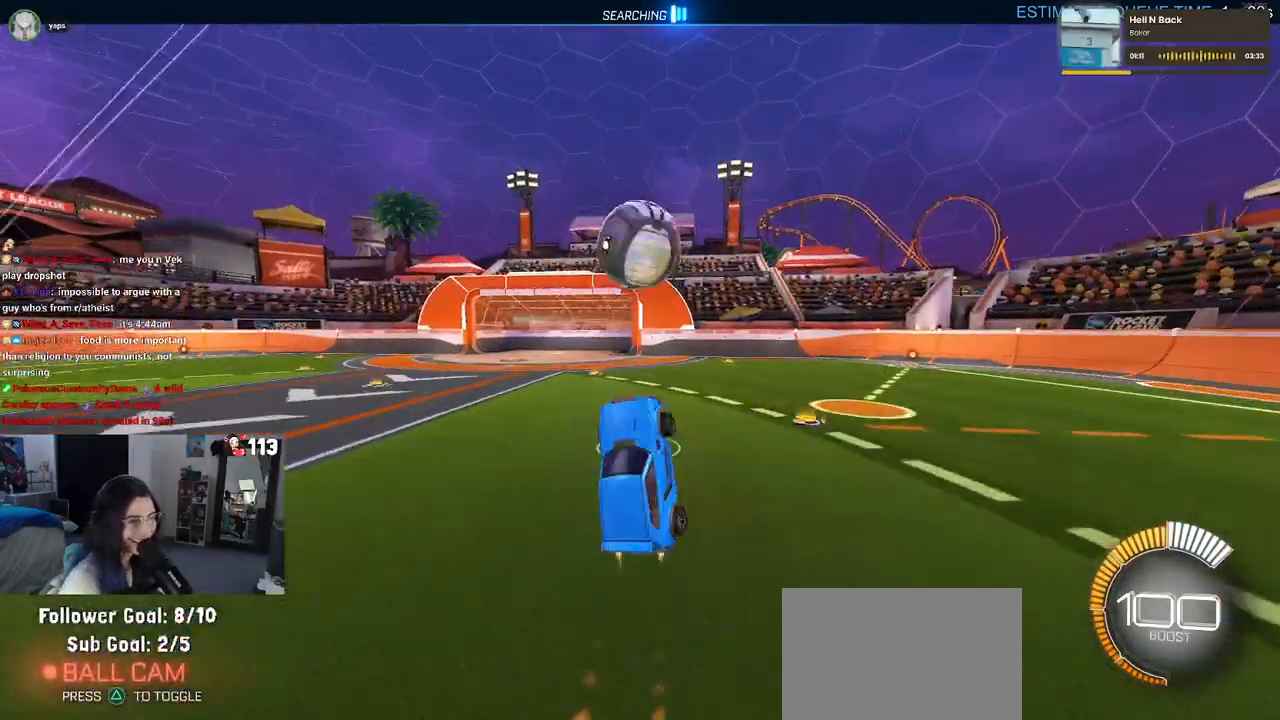
{"buttons": ["L1", "R1", "R2"], "left_stick": "left", "right_stick": "center", "events": [[50, "left_stick", "up-left"], [117, "left_stick", "up"], [300, "left_stick", "up-left"], [483, "left_stick", "left"]]}
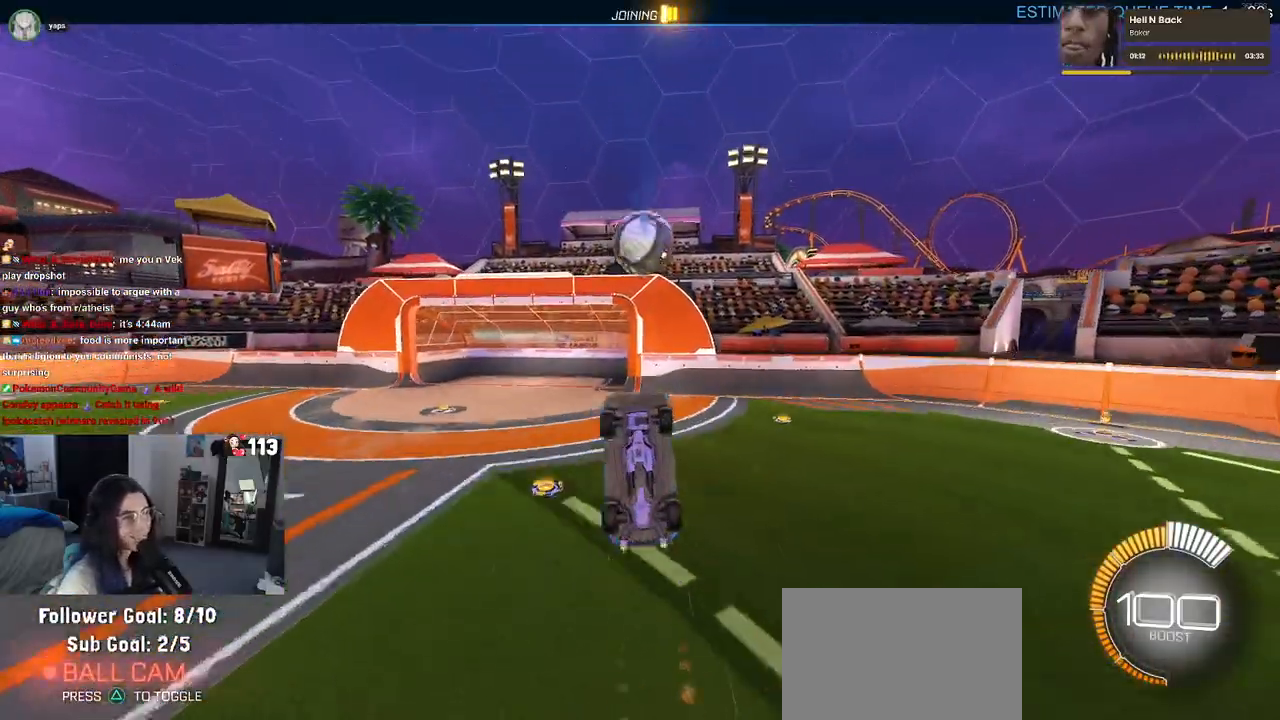
{"buttons": ["R1", "R2"], "left_stick": "center", "right_stick": "center", "events": [[167, "left_stick", "up"], [467, "L1", "up"], [483, "left_stick", "center"]]}
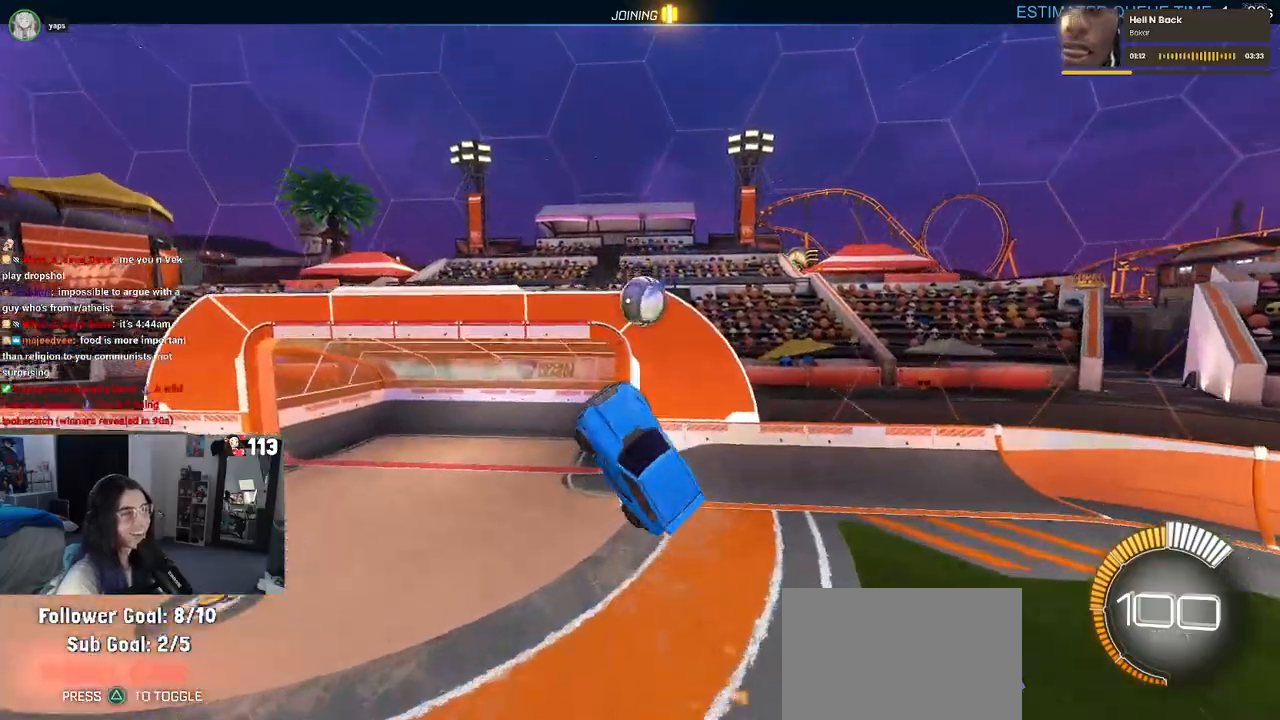
{"buttons": ["R2"], "left_stick": "up-left", "right_stick": "center", "events": [[17, "left_stick", "left"], [100, "R1", "up"], [500, "left_stick", "up-left"]]}
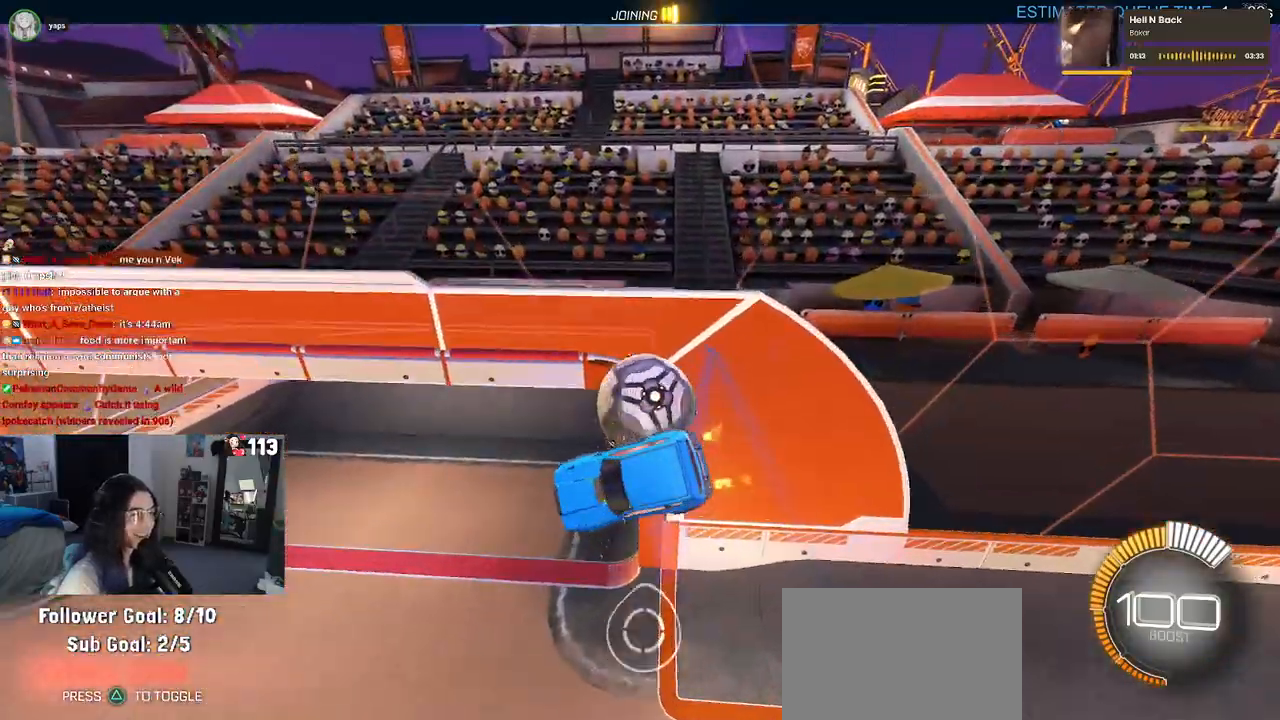
{"buttons": ["R2"], "left_stick": "up-left", "right_stick": "center", "events": [[33, "L1", "down"], [200, "CROSS", "down"], [233, "L1", "up"], [317, "CROSS", "up"]]}
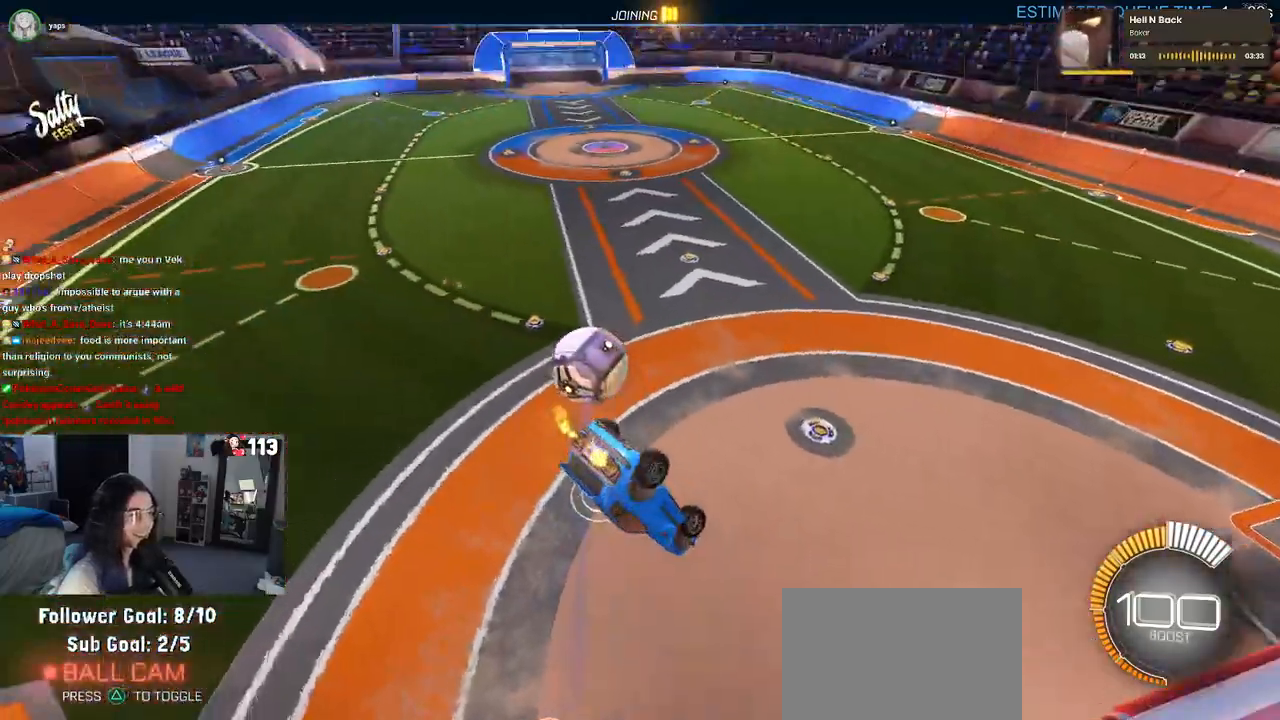
{"buttons": [], "left_stick": "center", "right_stick": "center", "events": [[17, "left_stick", "center"], [33, "R2", "up"]]}